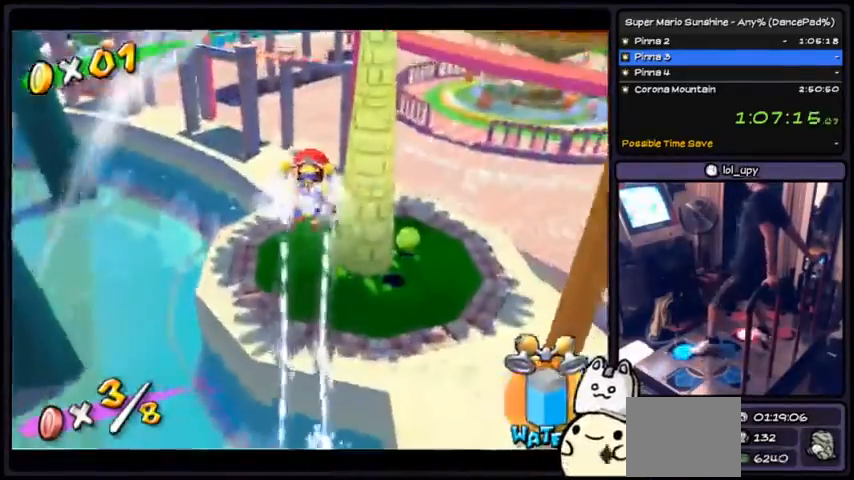
Gameplay with a controller (Nintendo layout); each line is a JSON object with the inputs held at the frame after it. "events" lists button and stick changes between this image and that frame as [ms after this image, input, new state], when the widget could be followed in between. Not read: L3 R3.
{"buttons": ["R1", "DPAD_UP", "DPAD_RIGHT"], "events": [[34, "DPAD_UP", "down"], [300, "DPAD_RIGHT", "down"]]}
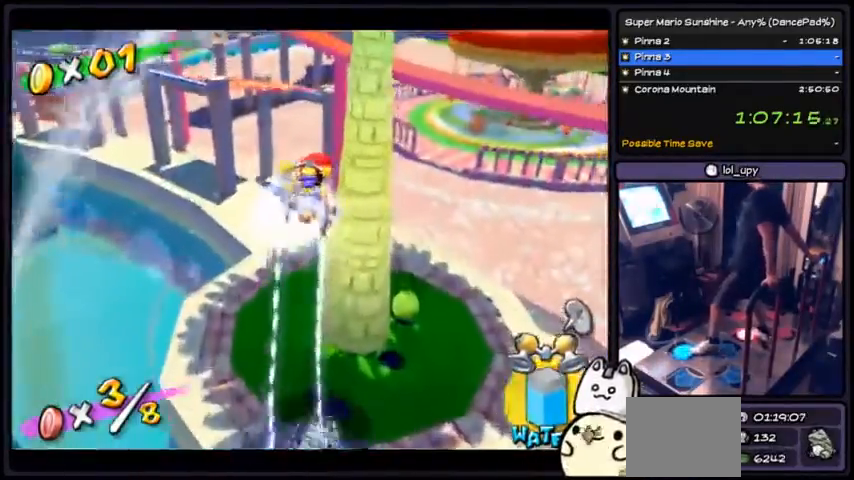
{"buttons": ["DPAD_UP"], "events": [[300, "DPAD_RIGHT", "up"], [400, "R1", "up"]]}
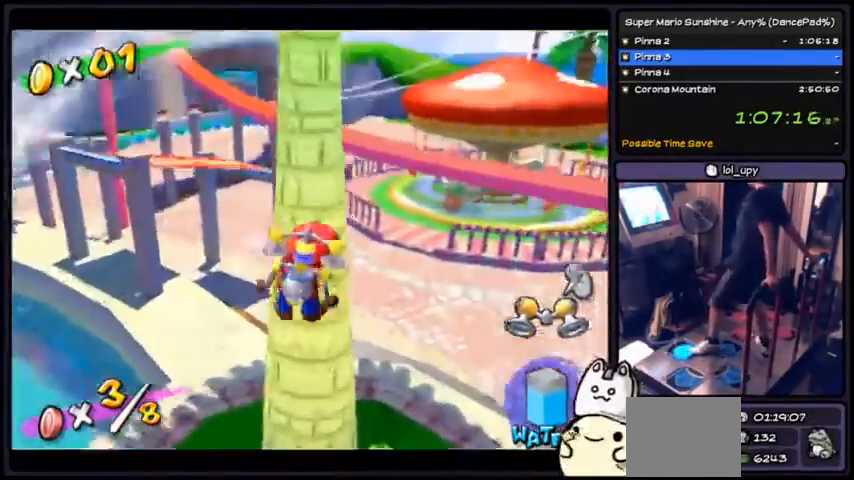
{"buttons": ["DPAD_UP"], "events": []}
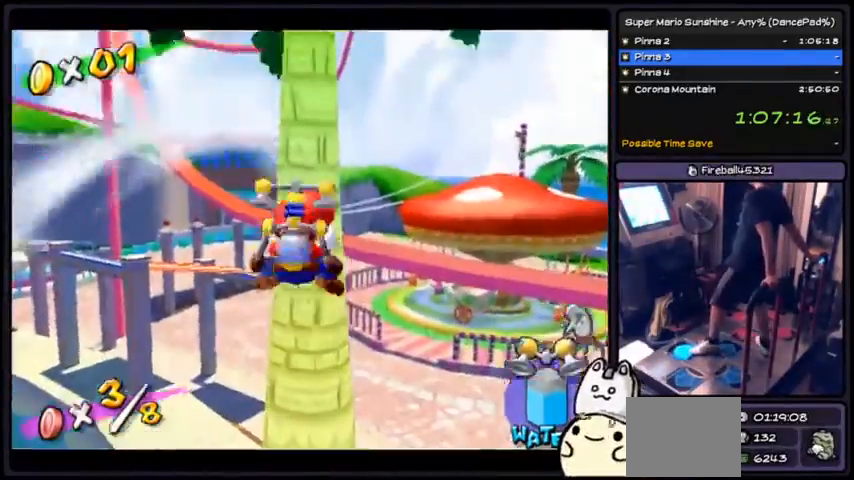
{"buttons": ["DPAD_UP"], "events": []}
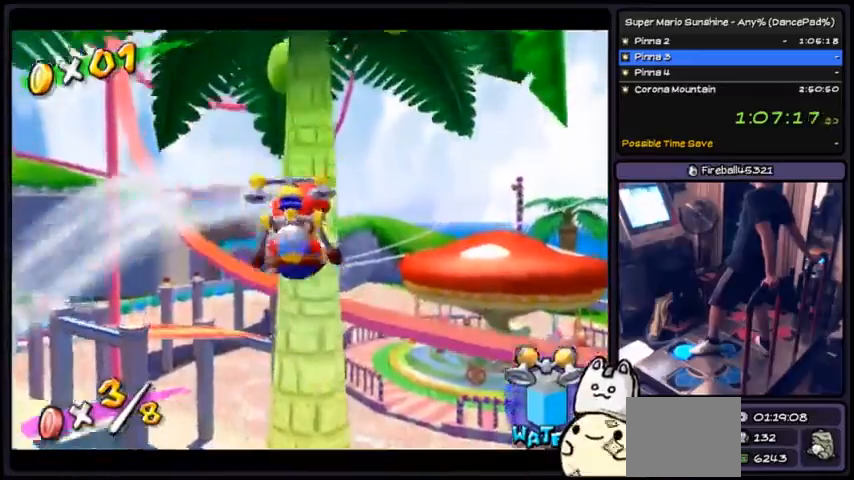
{"buttons": ["DPAD_UP"], "events": [[234, "DPAD_DOWN", "down"], [334, "DPAD_DOWN", "up"]]}
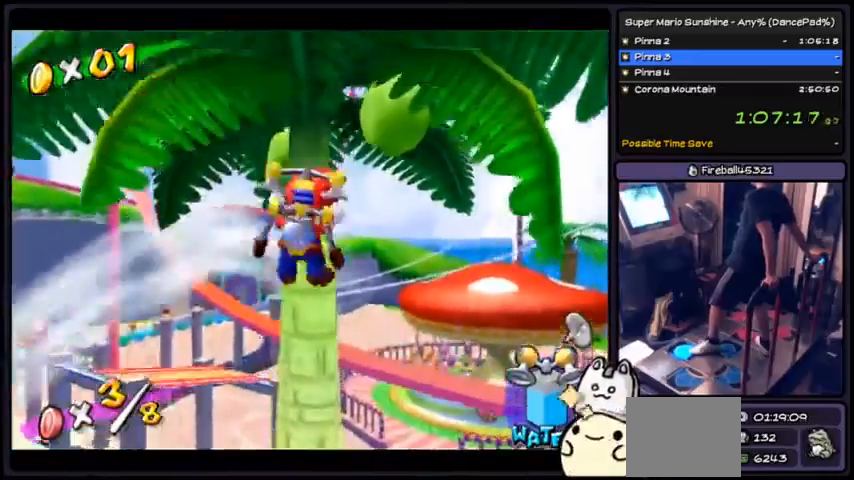
{"buttons": ["DPAD_UP"], "events": []}
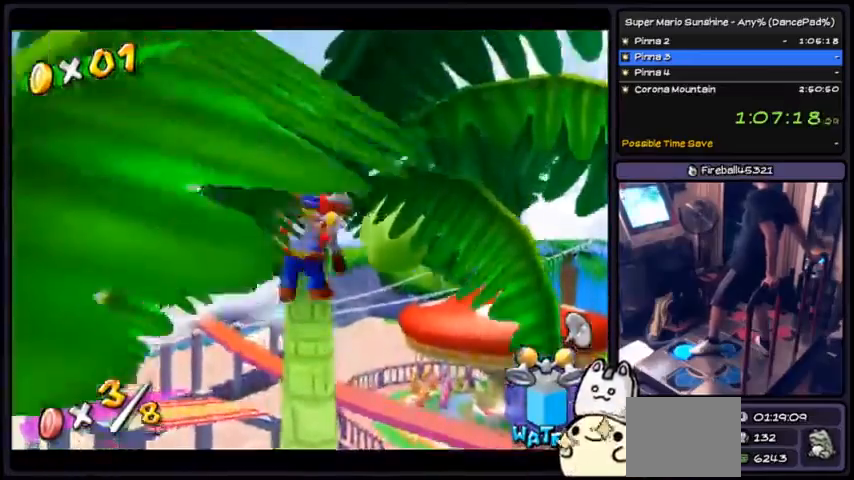
{"buttons": [], "events": [[467, "DPAD_UP", "up"]]}
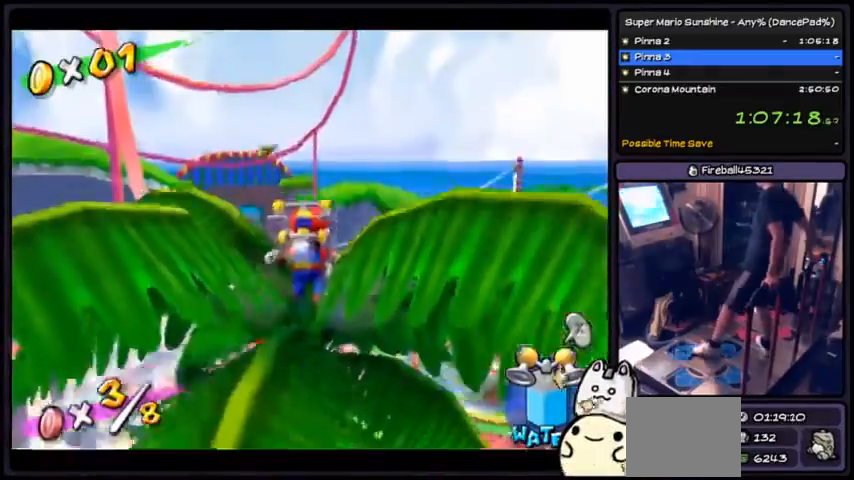
{"buttons": ["DPAD_DOWN"], "events": [[300, "DPAD_DOWN", "down"], [367, "DPAD_RIGHT", "down"], [500, "DPAD_RIGHT", "up"]]}
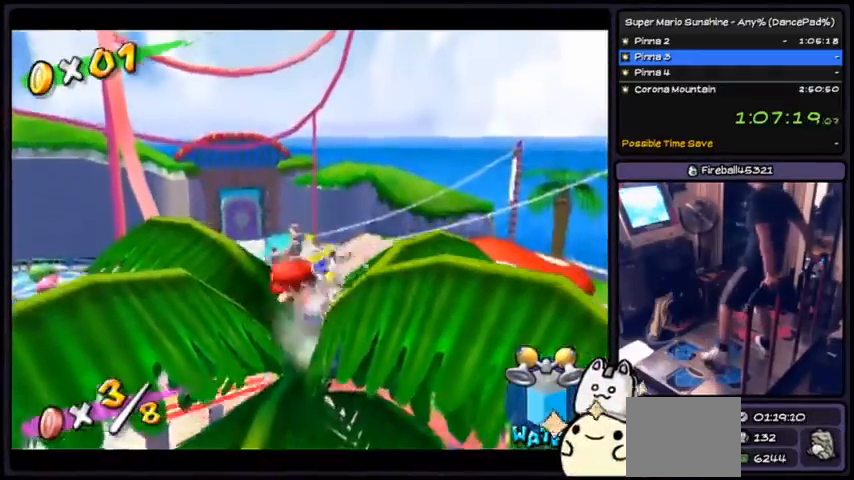
{"buttons": ["DPAD_DOWN"], "events": [[67, "DPAD_DOWN", "up"], [167, "DPAD_LEFT", "down"], [300, "DPAD_LEFT", "up"], [467, "DPAD_DOWN", "down"]]}
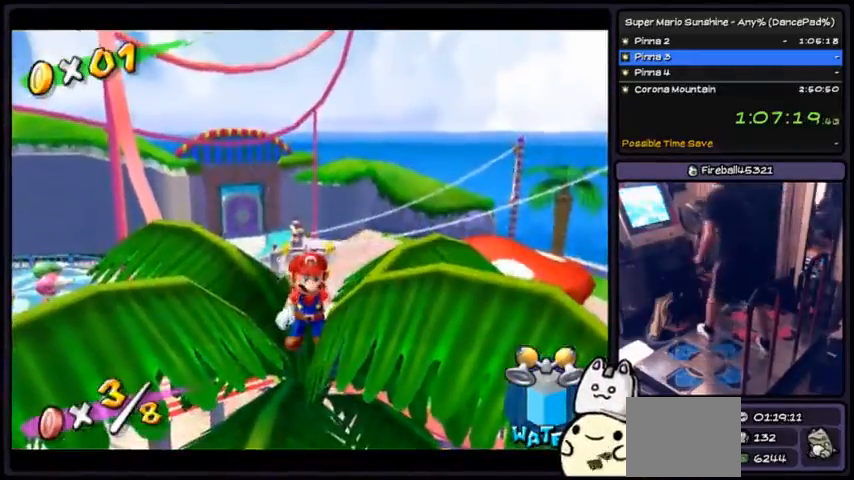
{"buttons": [], "events": [[66, "DPAD_DOWN", "up"], [400, "C_LEFT", "down"], [467, "C_LEFT", "up"]]}
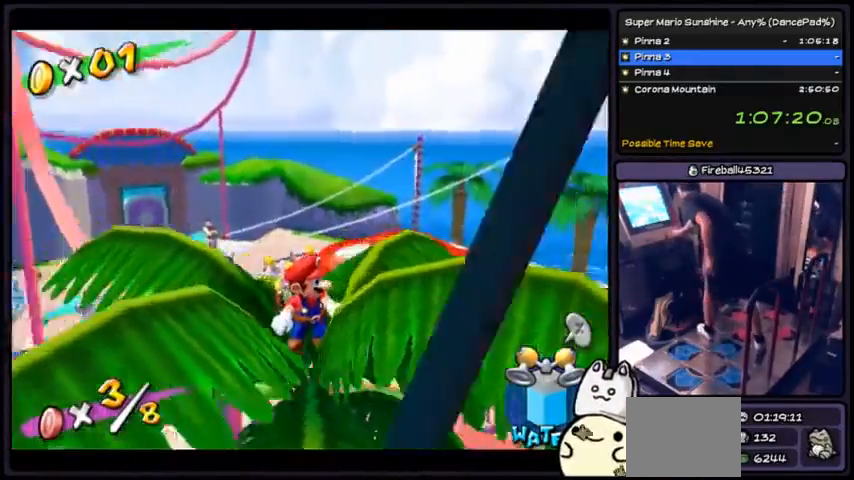
{"buttons": [], "events": []}
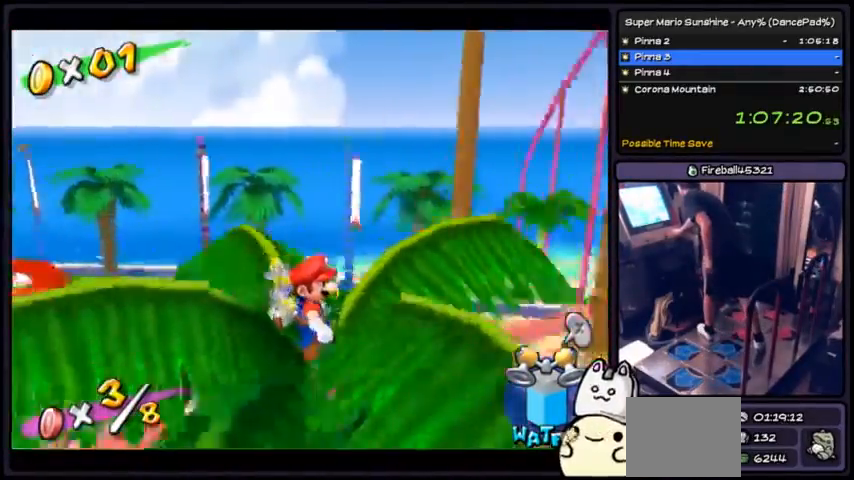
{"buttons": [], "events": []}
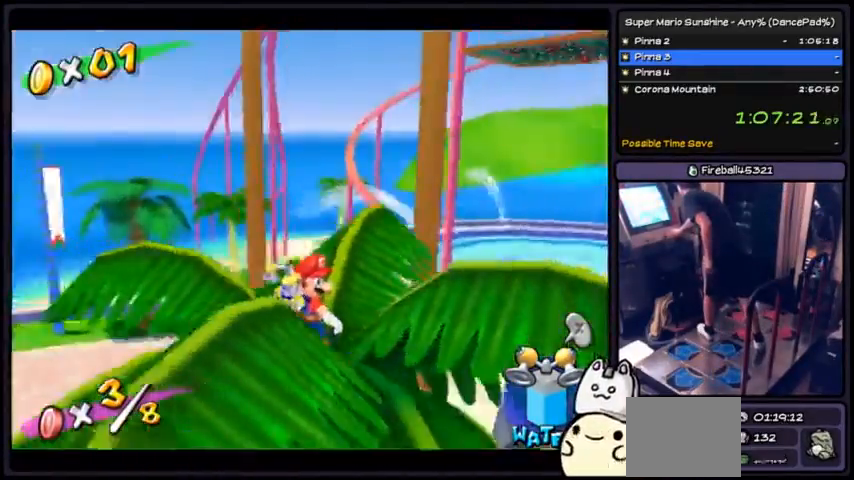
{"buttons": [], "events": [[67, "C_LEFT", "down"], [200, "C_LEFT", "up"]]}
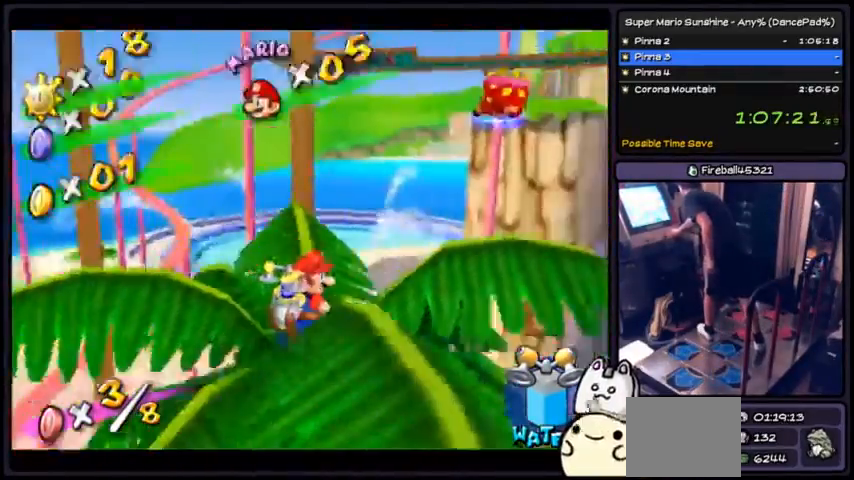
{"buttons": [], "events": [[66, "C_LEFT", "down"], [233, "C_LEFT", "up"], [300, "DPAD_DOWN", "down"], [467, "DPAD_DOWN", "up"]]}
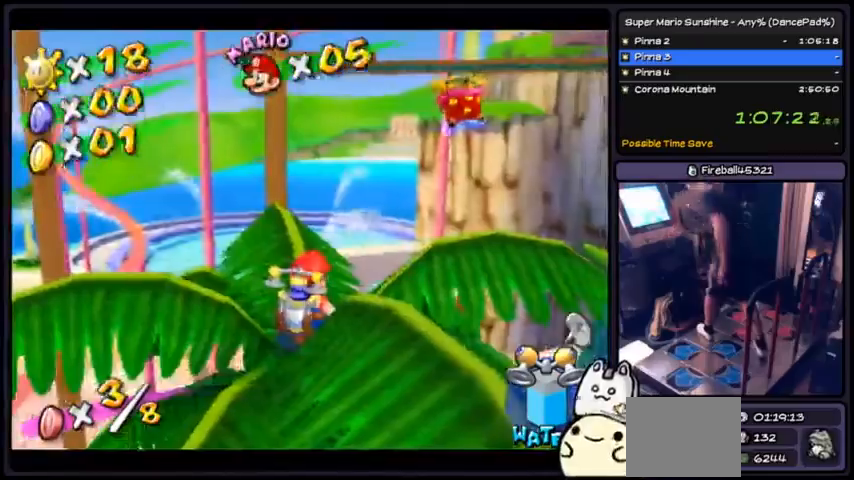
{"buttons": ["DPAD_UP"], "events": [[267, "DPAD_UP", "down"]]}
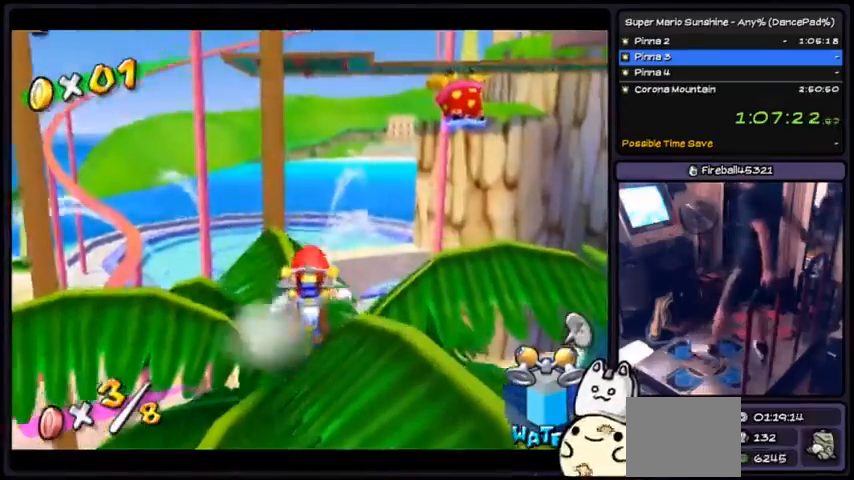
{"buttons": [], "events": [[66, "DPAD_UP", "up"], [233, "DPAD_DOWN", "down"], [433, "DPAD_DOWN", "up"]]}
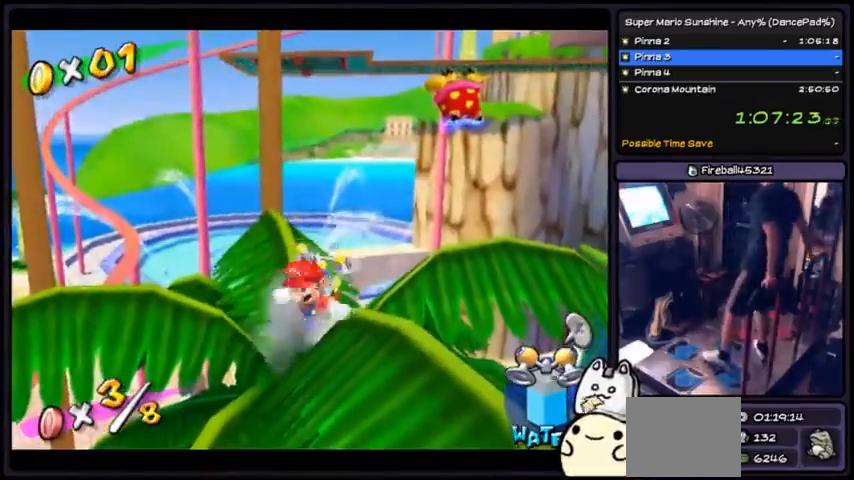
{"buttons": ["DPAD_UP", "DPAD_RIGHT"], "events": [[367, "DPAD_UP", "down"], [467, "DPAD_RIGHT", "down"]]}